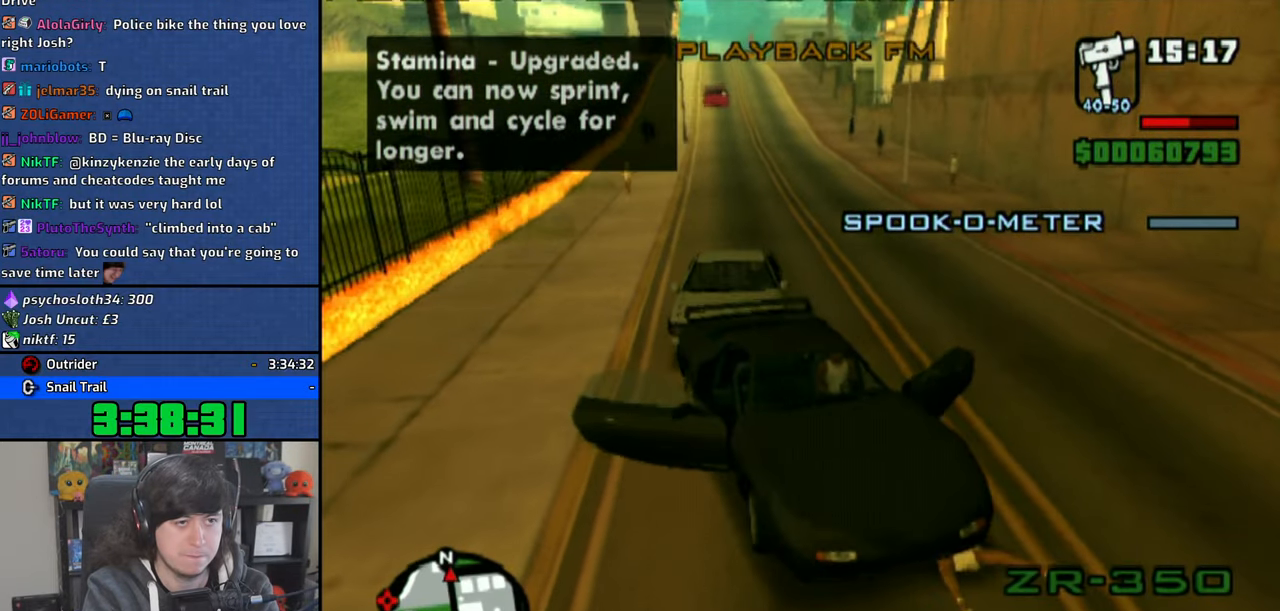
Gameplay with a controller (PlayStation layout); each line is a JSON object with the inputs held at the frame after it. "events" lists button and stick changes between this image and that frame as [ms after this image, input, new state], when the widget could be followed in between.
{"buttons": ["CROSS"], "left_stick": "left", "right_stick": "center", "events": []}
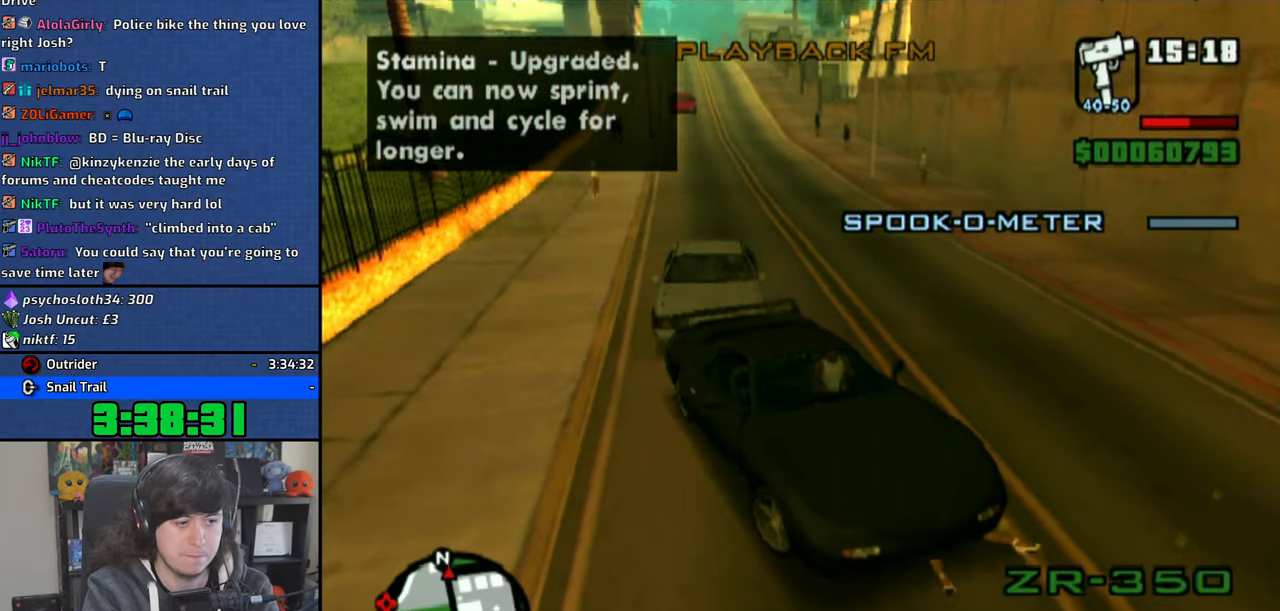
{"buttons": [], "left_stick": "left", "right_stick": "center", "events": [[266, "CROSS", "up"], [366, "CROSS", "down"], [416, "CROSS", "up"]]}
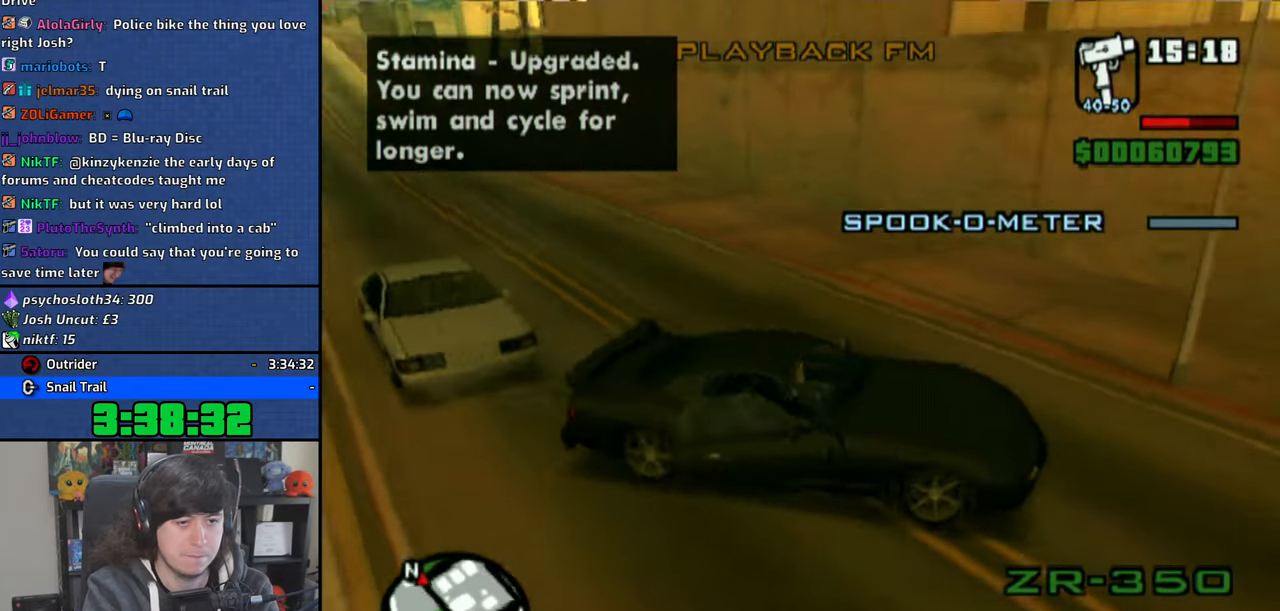
{"buttons": ["CROSS"], "left_stick": "left", "right_stick": "center", "events": [[33, "CROSS", "down"], [66, "CROSS", "up"], [183, "CROSS", "down"], [233, "CROSS", "up"], [316, "CROSS", "down"]]}
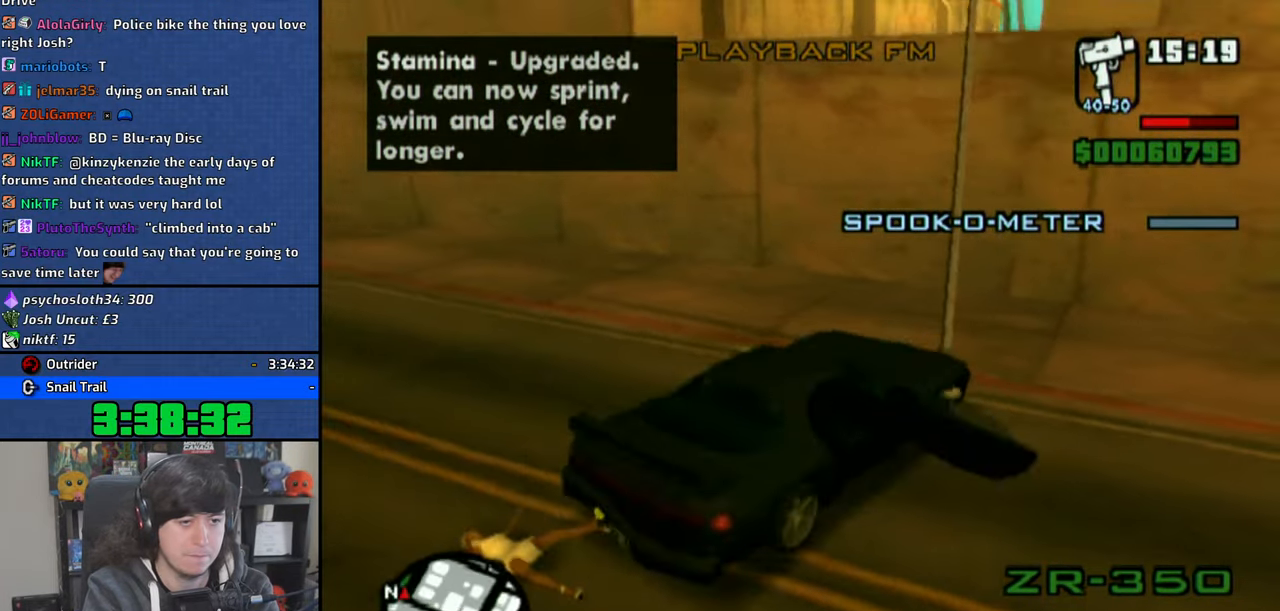
{"buttons": ["SQUARE"], "left_stick": "right", "right_stick": "center", "events": [[233, "CROSS", "up"], [266, "left_stick", "right"], [300, "SQUARE", "down"]]}
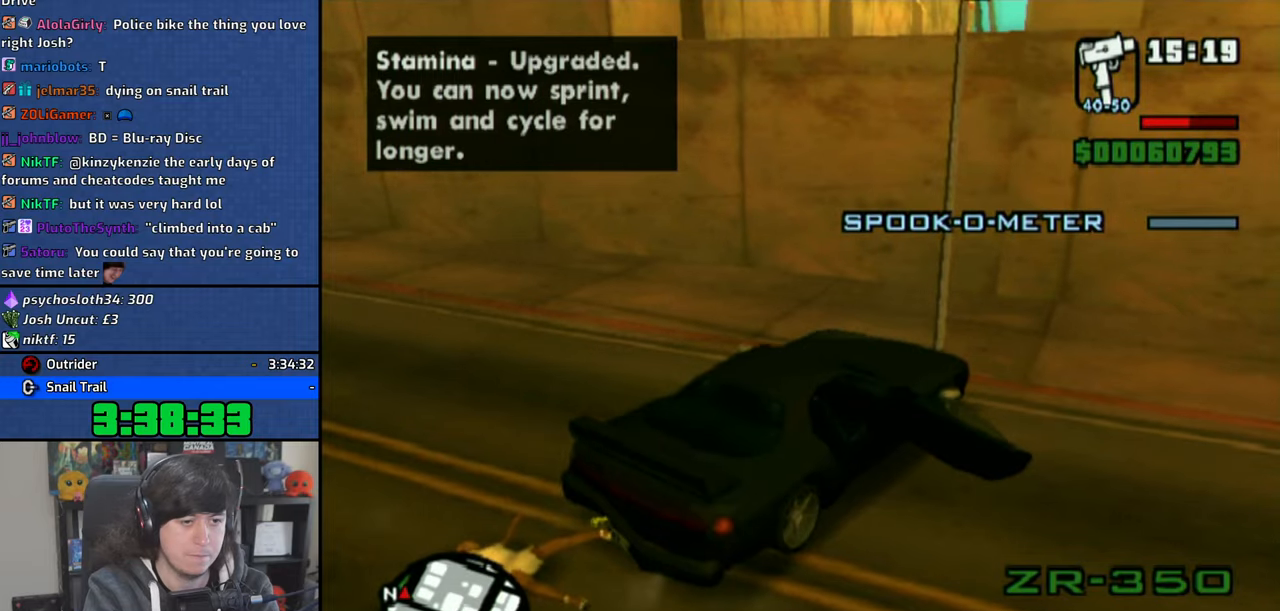
{"buttons": ["CROSS"], "left_stick": "left", "right_stick": "center", "events": [[300, "SQUARE", "up"], [316, "left_stick", "up-left"], [350, "CROSS", "down"], [383, "left_stick", "left"]]}
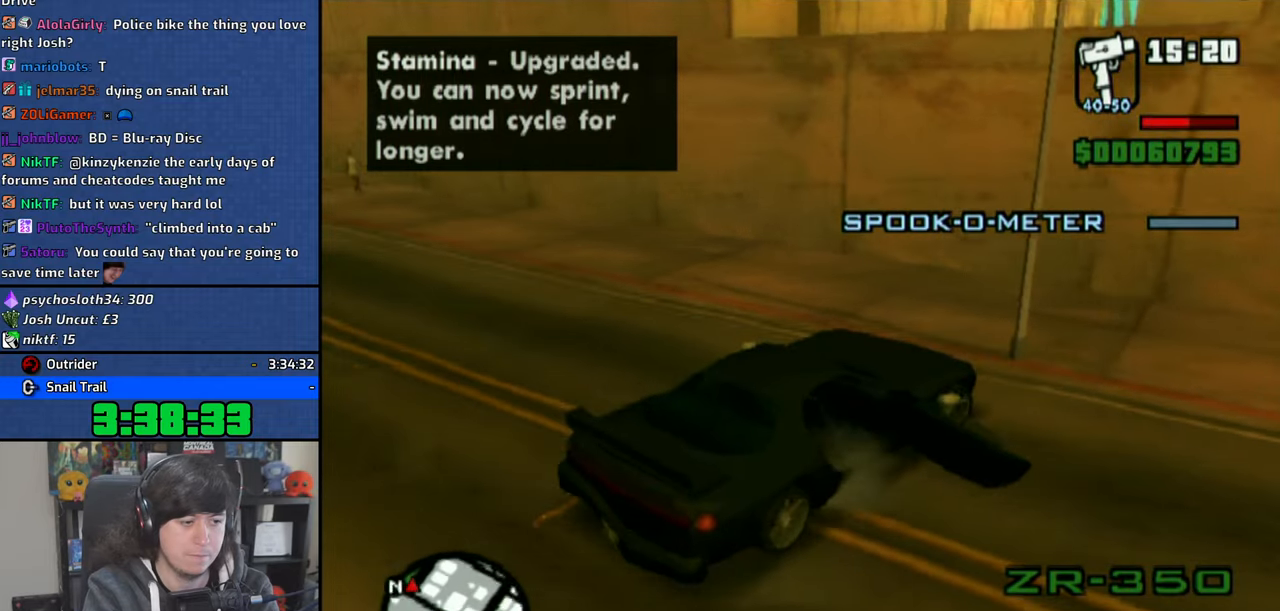
{"buttons": ["CROSS"], "left_stick": "left", "right_stick": "center", "events": []}
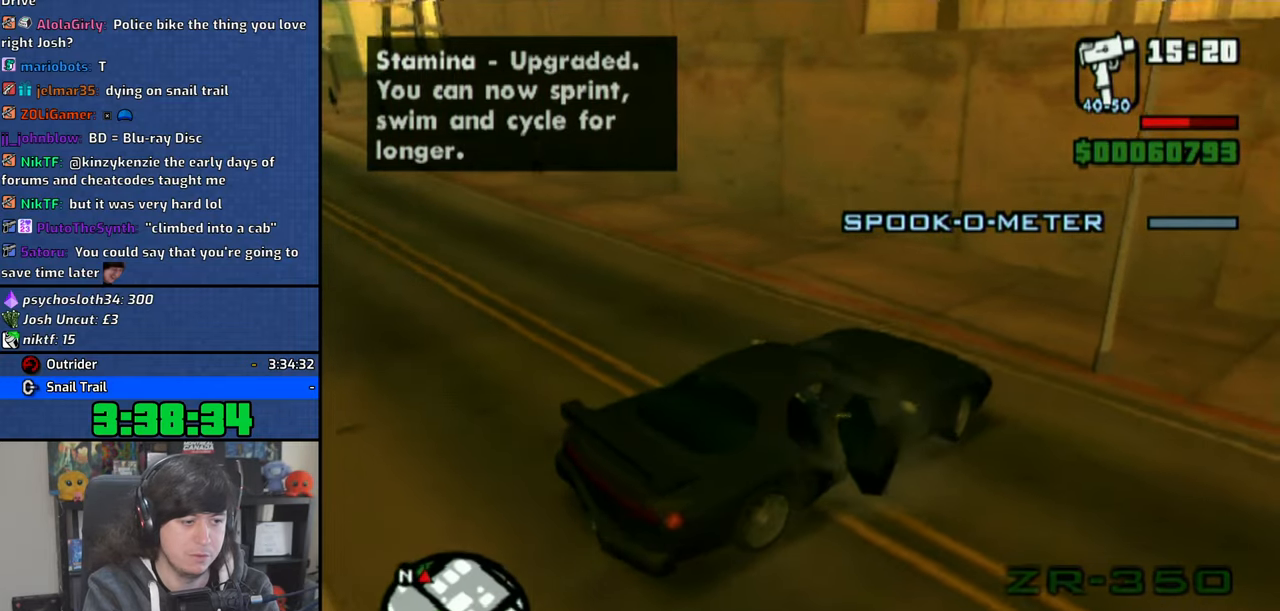
{"buttons": ["CROSS"], "left_stick": "left", "right_stick": "center", "events": []}
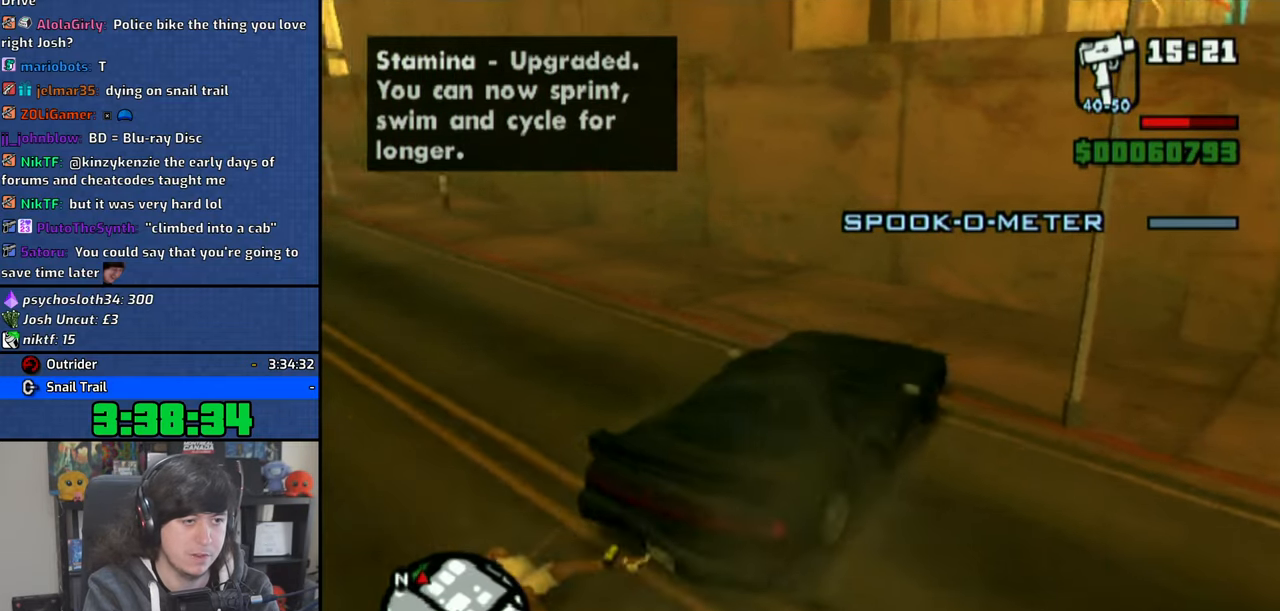
{"buttons": ["CROSS"], "left_stick": "left", "right_stick": "center", "events": []}
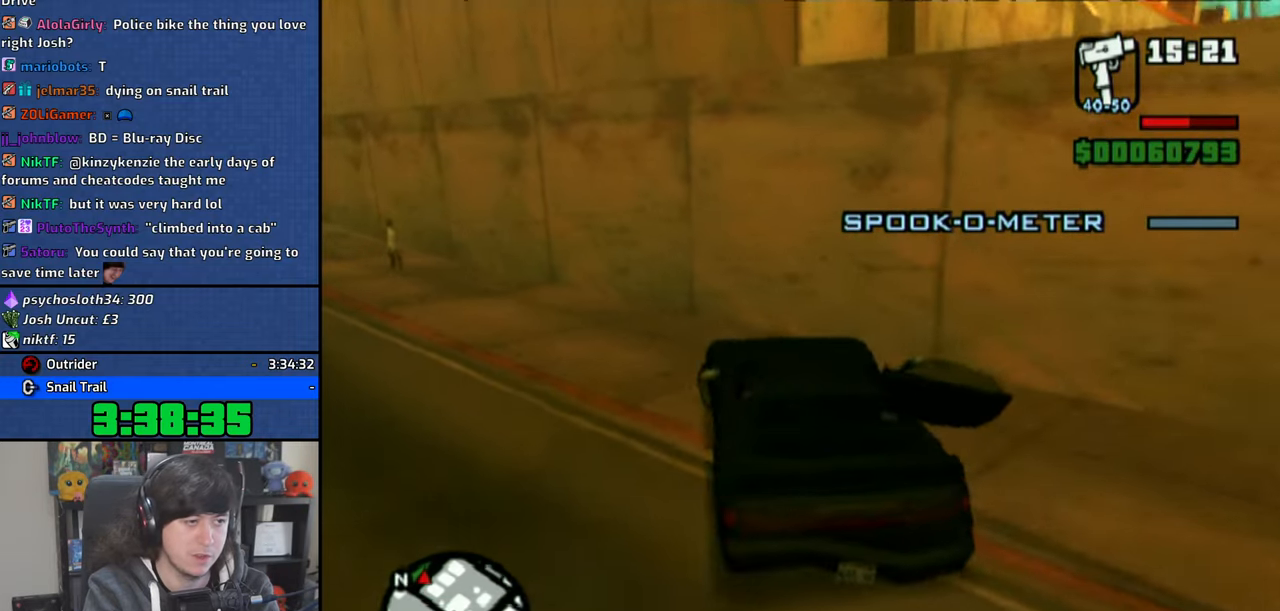
{"buttons": ["CROSS"], "left_stick": "right", "right_stick": "center", "events": [[400, "left_stick", "center"], [466, "left_stick", "right"]]}
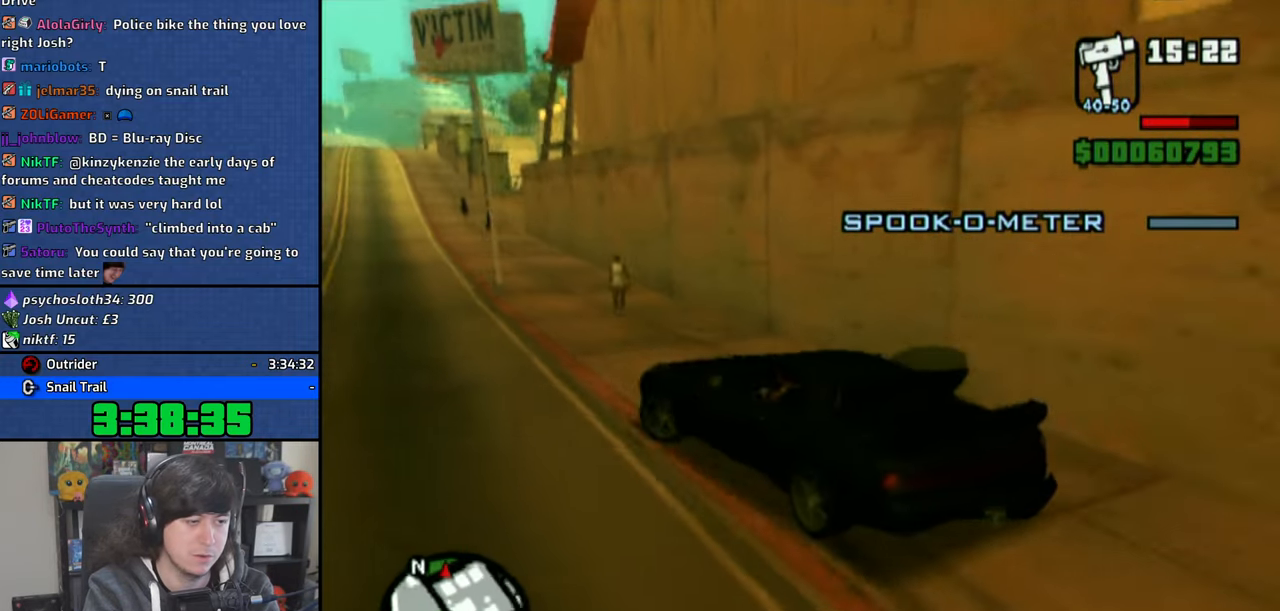
{"buttons": ["CROSS"], "left_stick": "right", "right_stick": "center", "events": []}
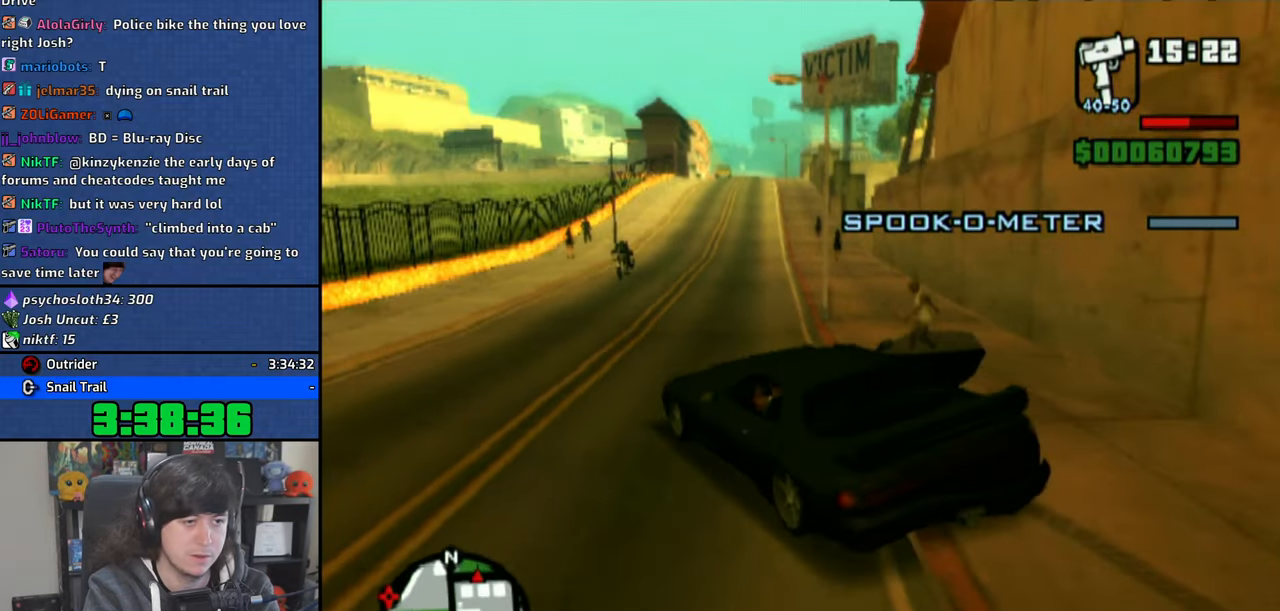
{"buttons": ["CROSS"], "left_stick": "center", "right_stick": "center", "events": [[50, "left_stick", "center"]]}
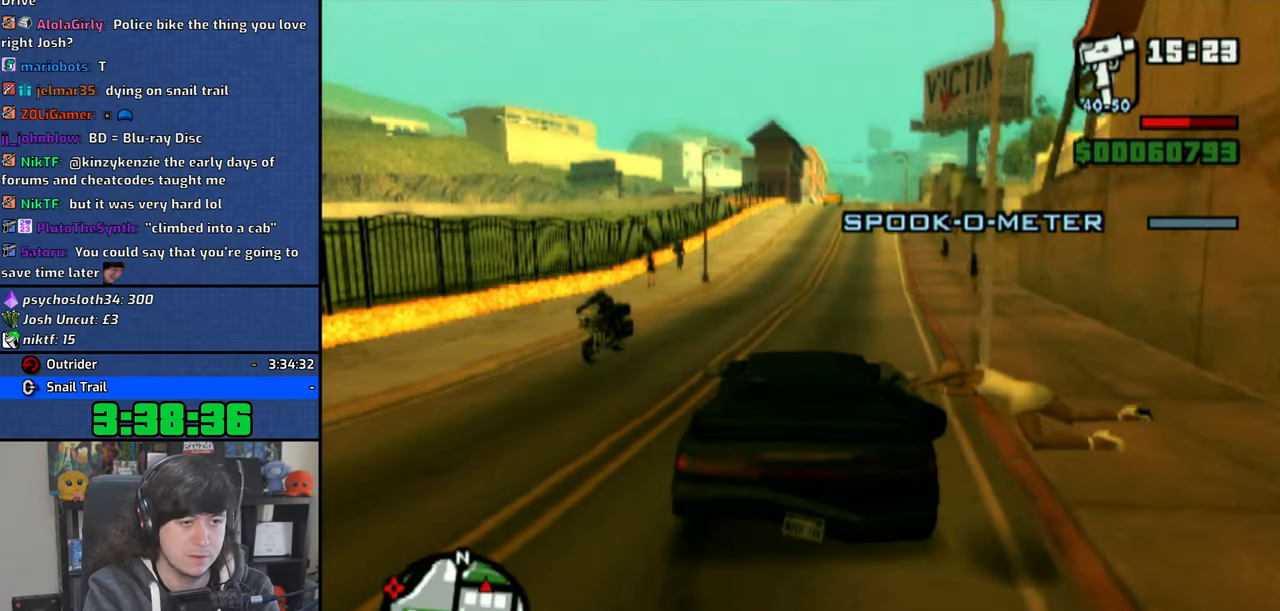
{"buttons": ["CROSS"], "left_stick": "center", "right_stick": "center", "events": [[216, "left_stick", "right"], [400, "left_stick", "center"]]}
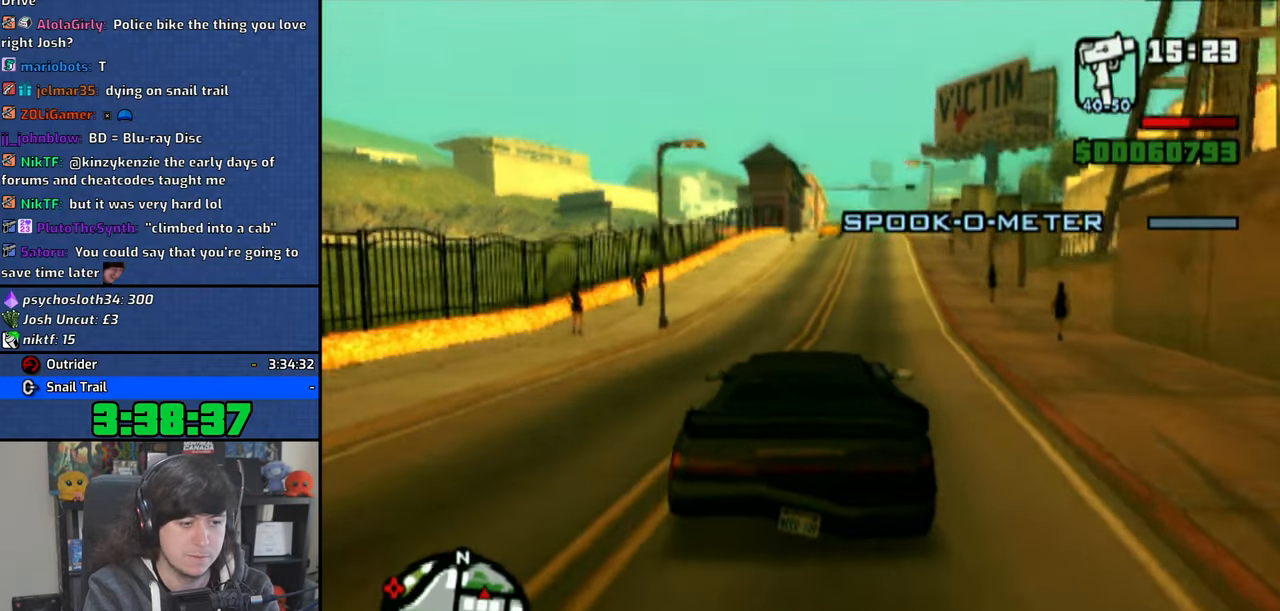
{"buttons": ["CROSS"], "left_stick": "center", "right_stick": "down", "events": [[233, "right_stick", "down"]]}
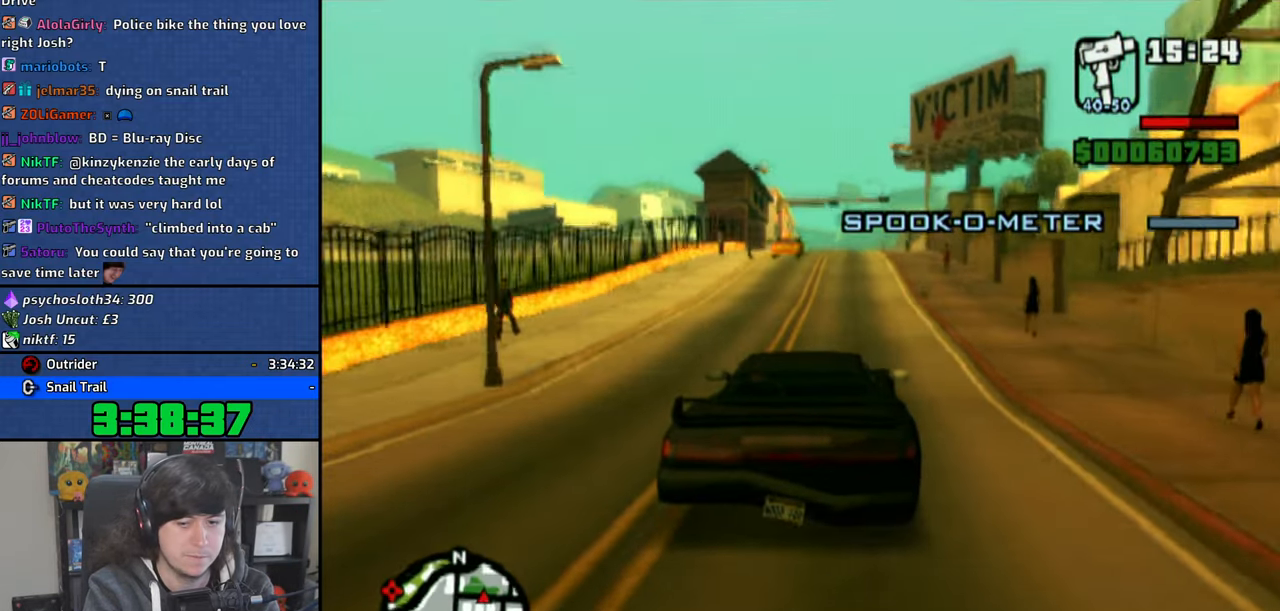
{"buttons": ["CROSS"], "left_stick": "center", "right_stick": "down", "events": [[83, "left_stick", "right"], [166, "left_stick", "center"]]}
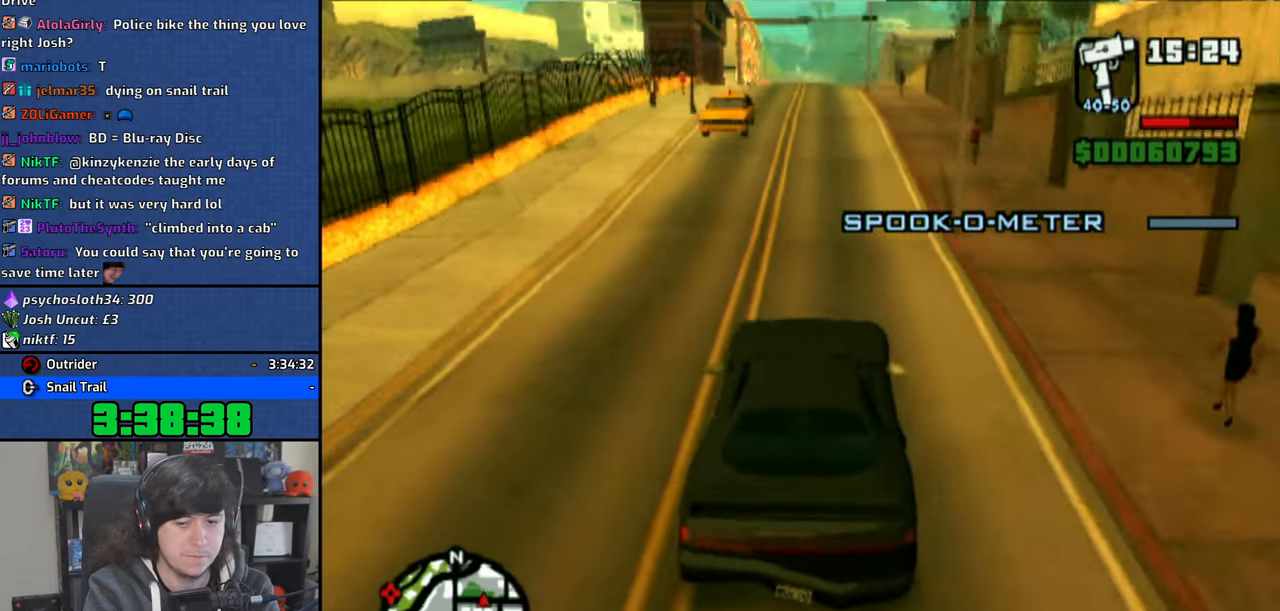
{"buttons": ["CROSS"], "left_stick": "center", "right_stick": "center", "events": [[483, "right_stick", "center"]]}
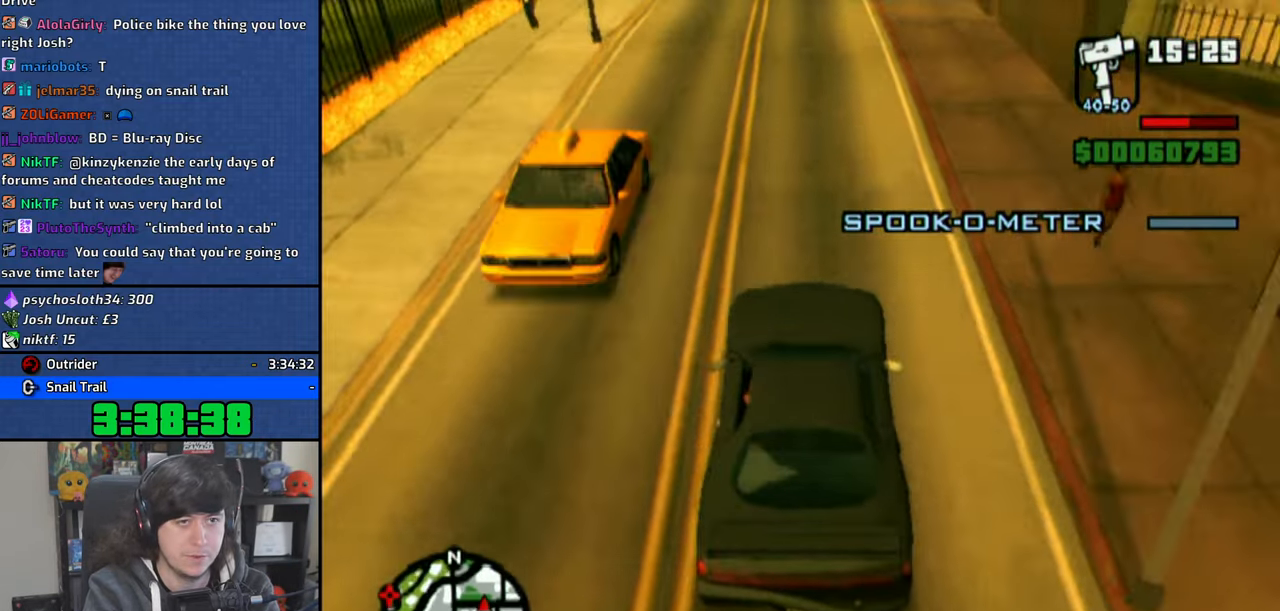
{"buttons": ["CROSS"], "left_stick": "center", "right_stick": "center", "events": [[216, "left_stick", "up-left"], [350, "left_stick", "center"]]}
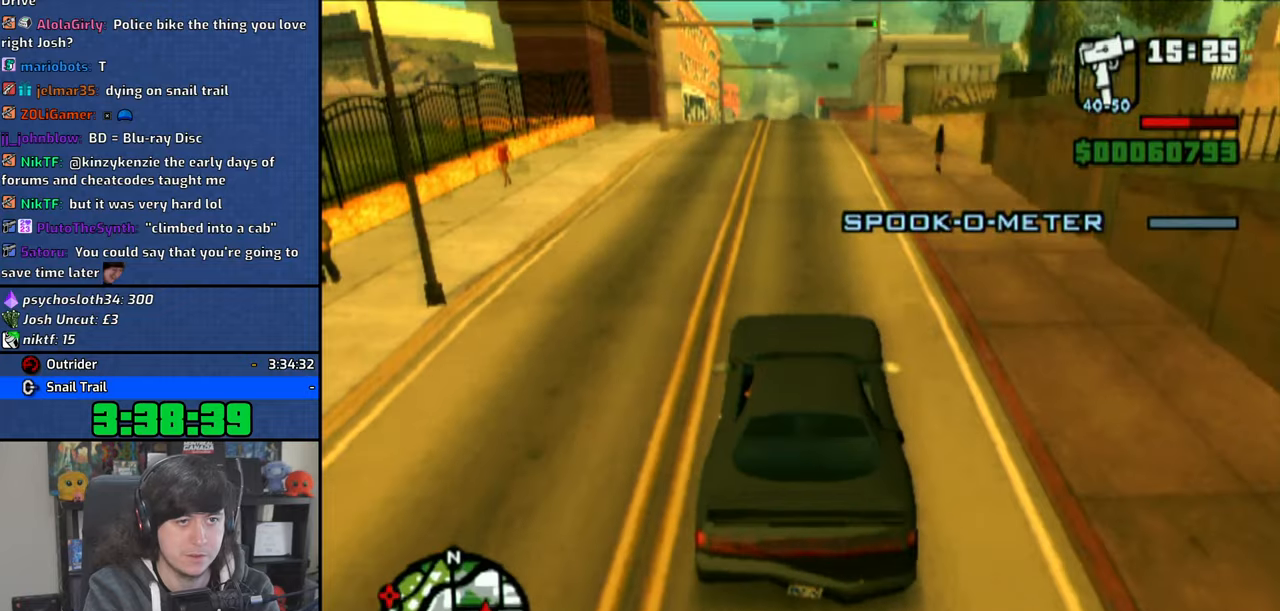
{"buttons": ["CROSS"], "left_stick": "right", "right_stick": "down", "events": [[166, "right_stick", "down"], [483, "left_stick", "right"]]}
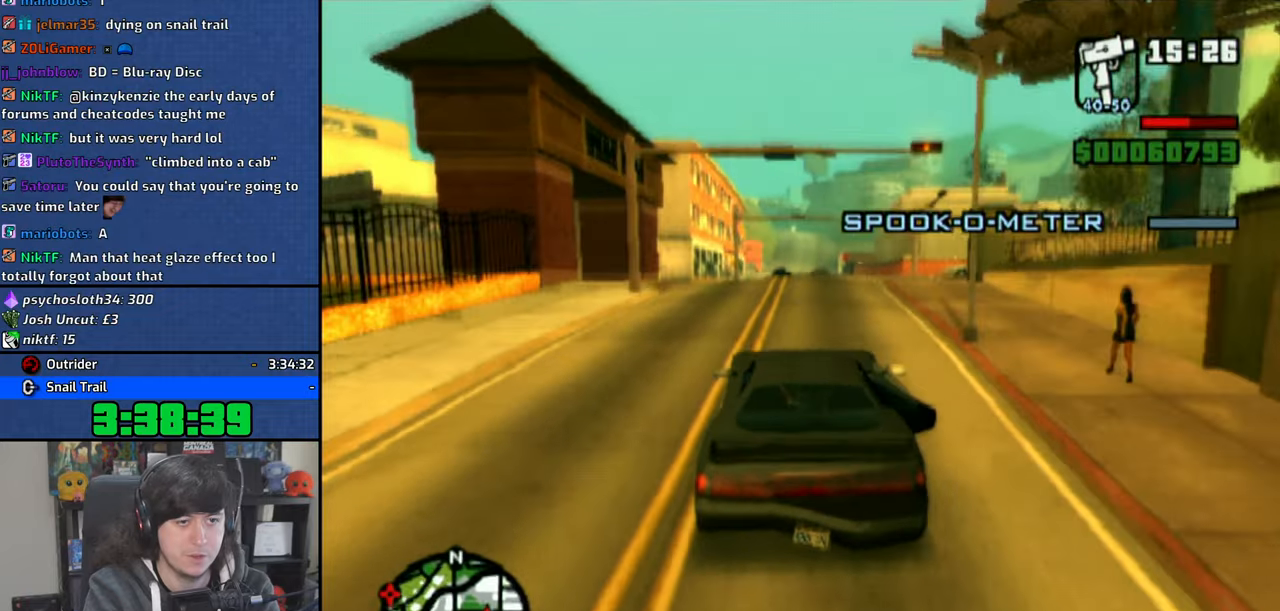
{"buttons": ["R1"], "left_stick": "right", "right_stick": "center", "events": [[100, "left_stick", "center"], [133, "right_stick", "center"], [166, "left_stick", "right"], [266, "CROSS", "up"], [400, "R1", "down"]]}
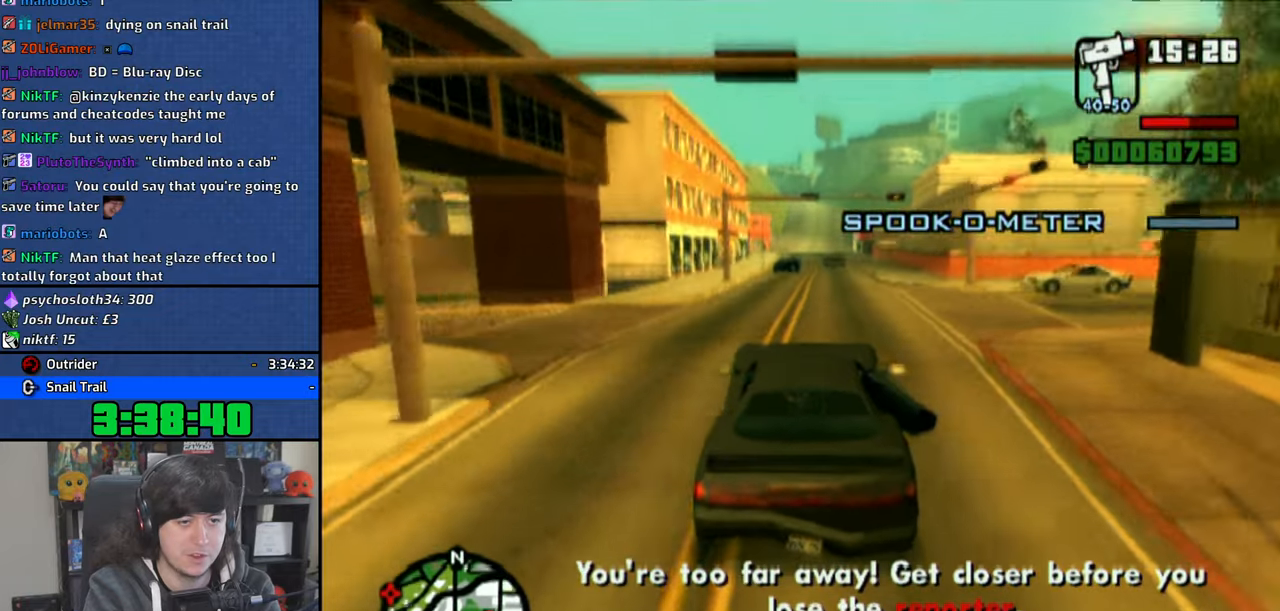
{"buttons": [], "left_stick": "right", "right_stick": "center", "events": [[100, "SQUARE", "down"], [216, "SQUARE", "up"], [233, "R1", "up"]]}